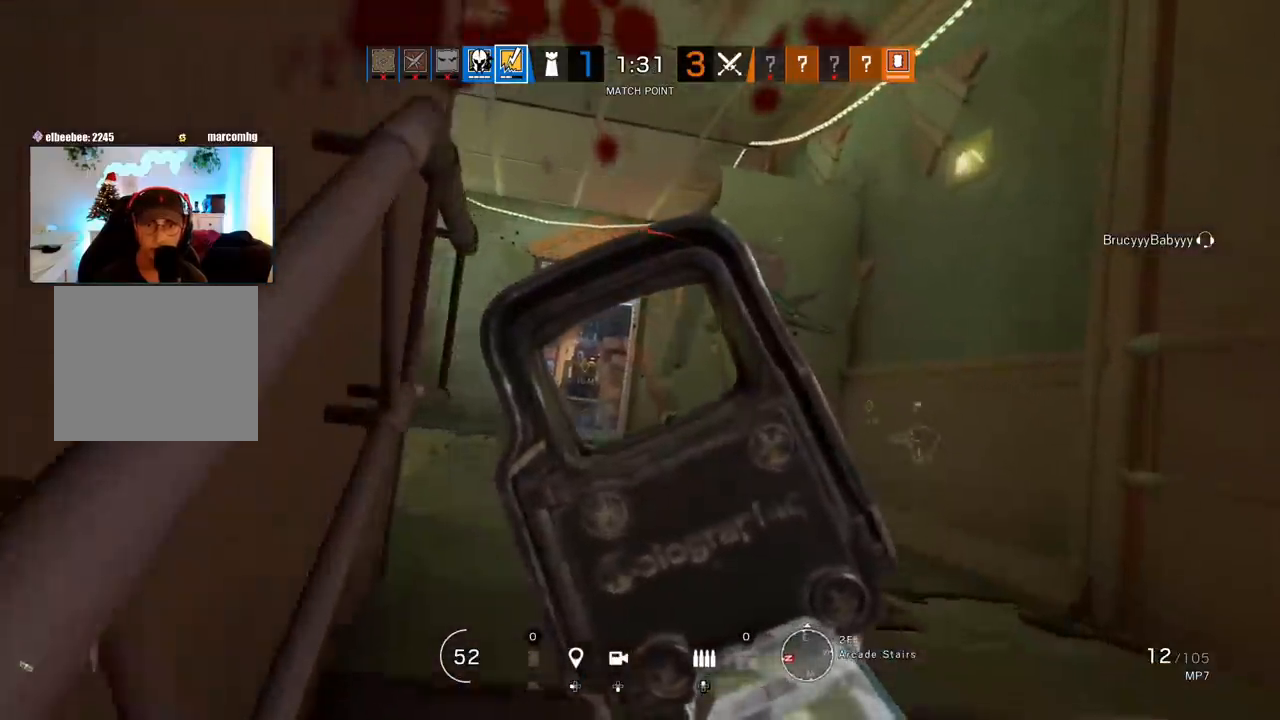
Gameplay with a controller (PlayStation layout); each line is a JSON object with the inputs held at the frame after it. "events" lists button and stick changes between this image and that frame as [ms after this image, input, new state], when the widget could be followed in between.
{"buttons": ["L1"], "left_stick": "up", "right_stick": "center", "events": []}
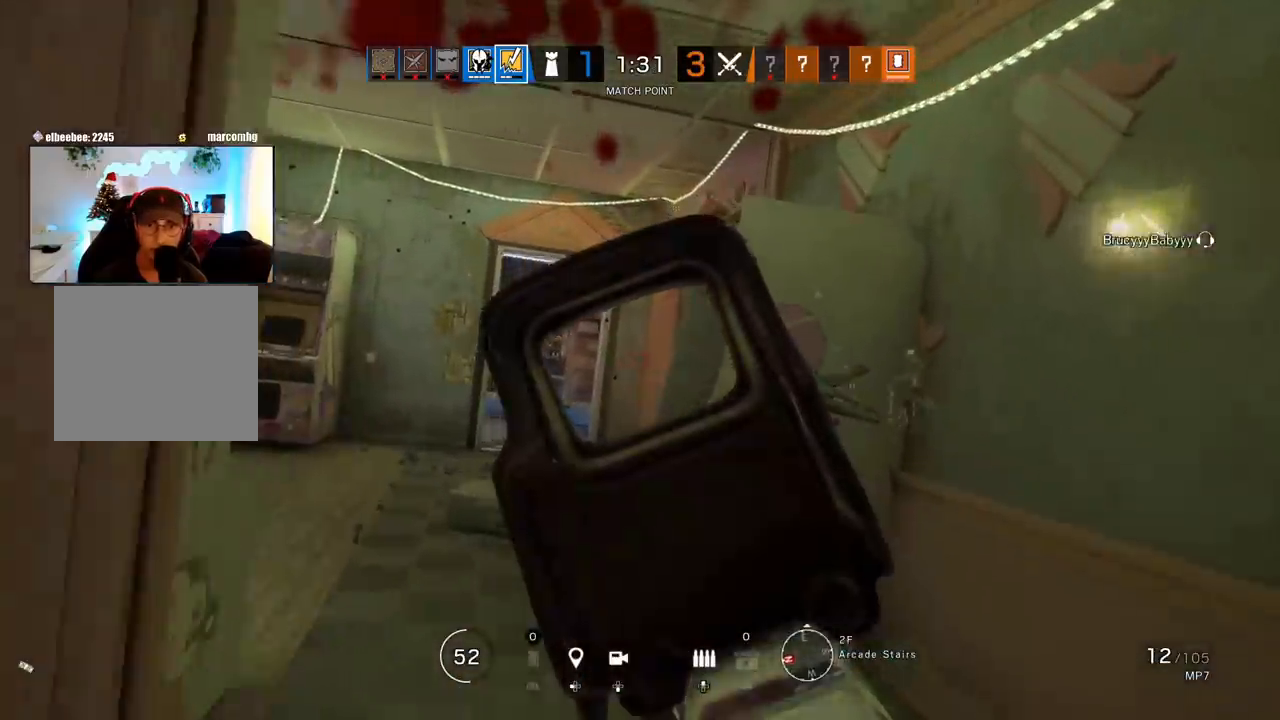
{"buttons": ["L1"], "left_stick": "up", "right_stick": "center", "events": []}
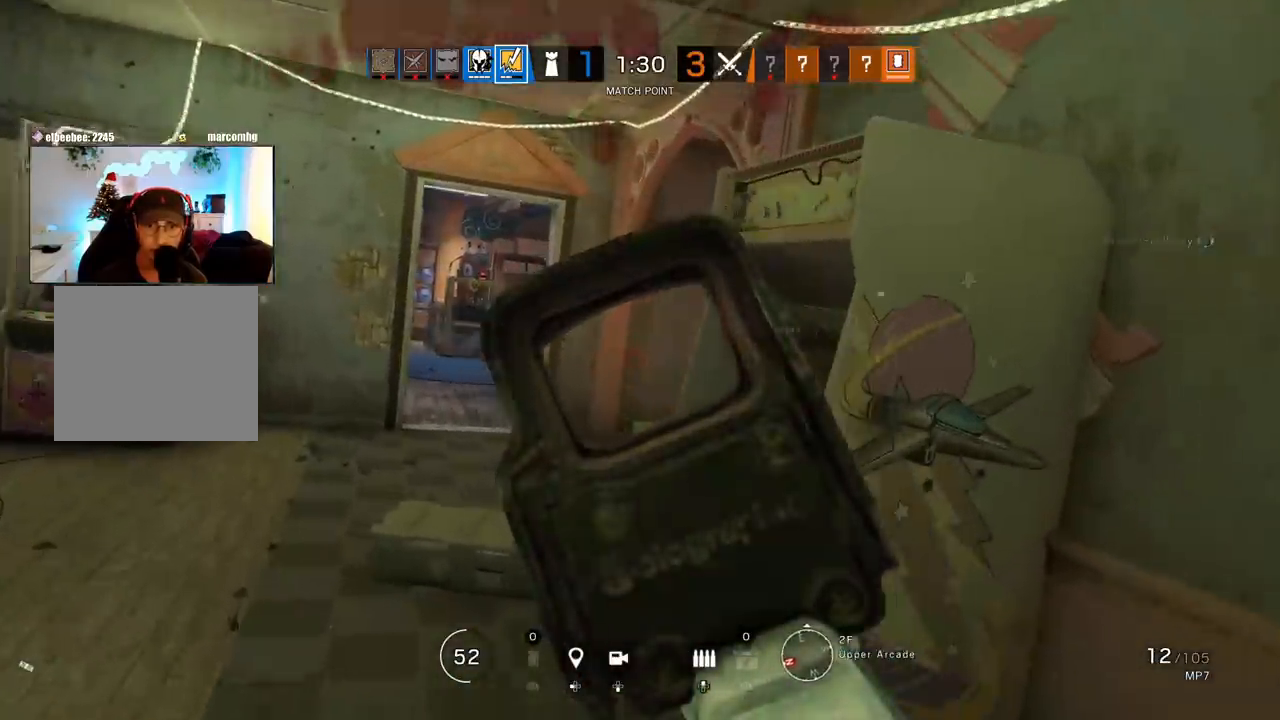
{"buttons": ["L3"], "left_stick": "up", "right_stick": "center", "events": [[383, "L1", "up"], [433, "L3", "down"]]}
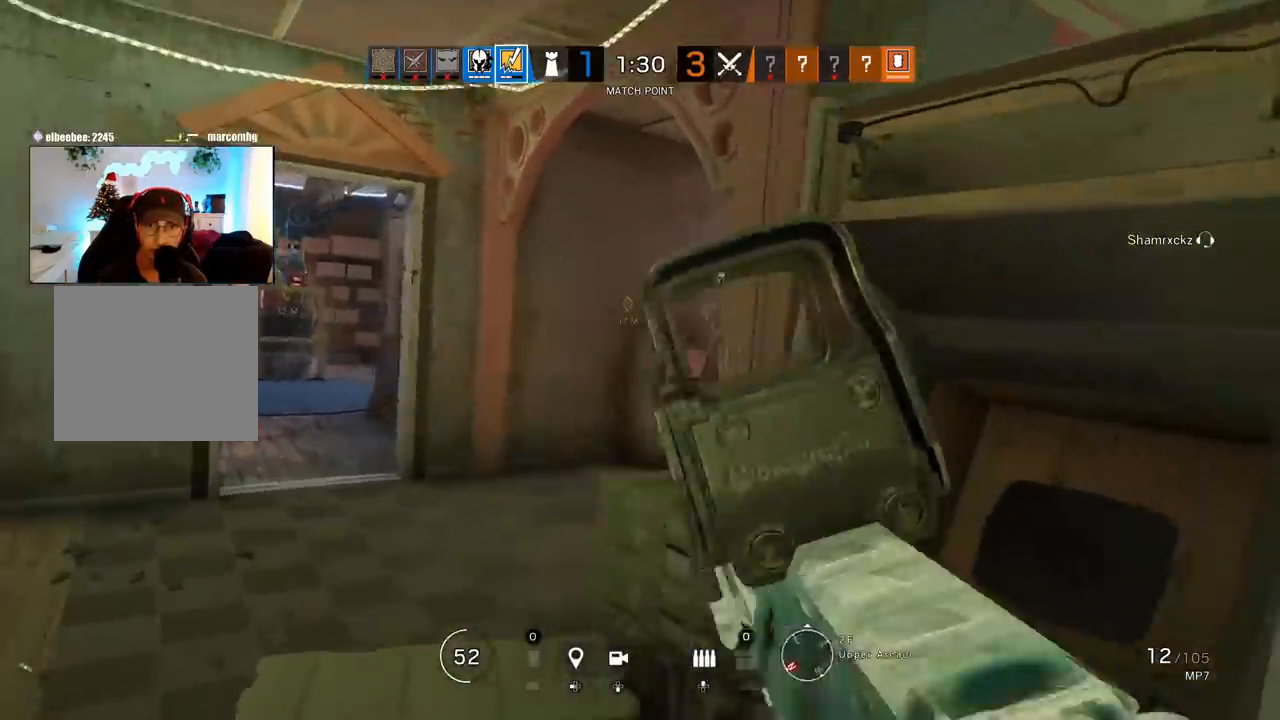
{"buttons": ["L1", "R2"], "left_stick": "up-left", "right_stick": "right", "events": [[217, "L3", "up"], [250, "right_stick", "right"], [433, "left_stick", "up-left"], [483, "L1", "down"], [500, "R2", "down"]]}
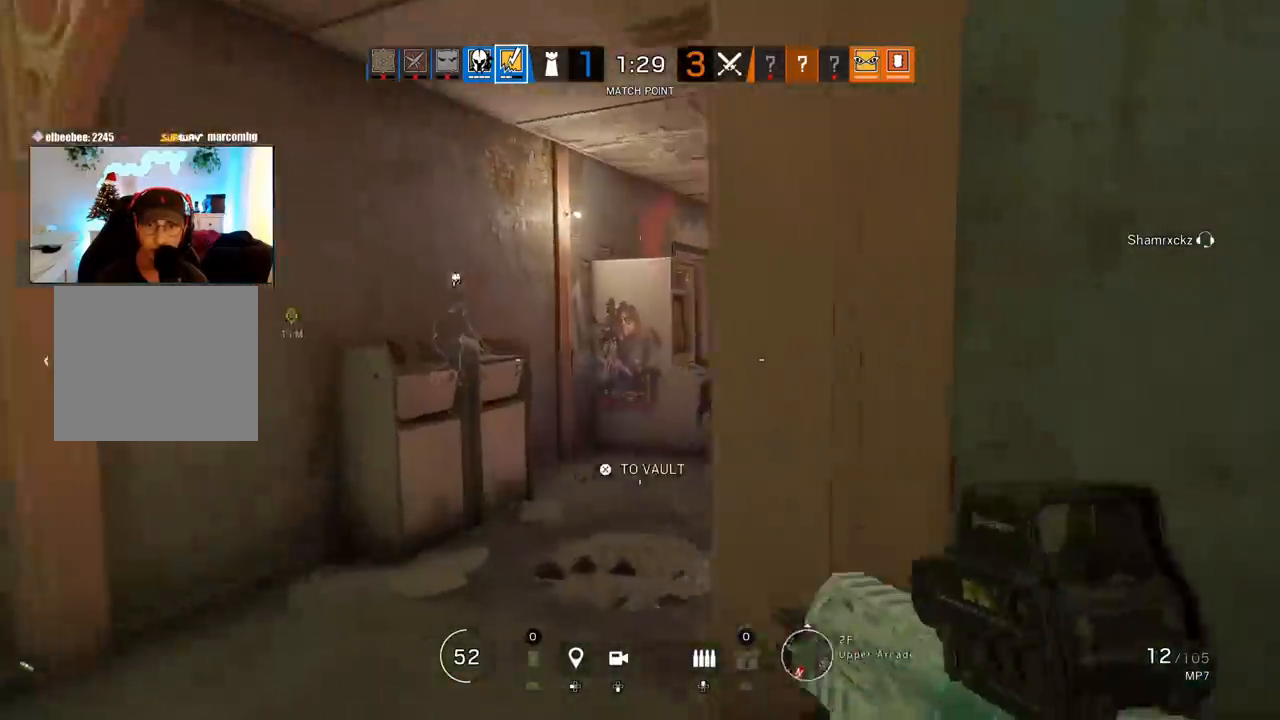
{"buttons": [], "left_stick": "down", "right_stick": "right", "events": [[33, "L3", "down"], [83, "R2", "up"], [83, "right_stick", "center"], [133, "L3", "up"], [133, "left_stick", "left"], [167, "R2", "down"], [250, "right_stick", "left"], [283, "R2", "up"], [383, "R1", "down"], [383, "right_stick", "up-right"], [433, "R1", "up"], [433, "right_stick", "right"], [450, "L1", "up"], [483, "left_stick", "down"]]}
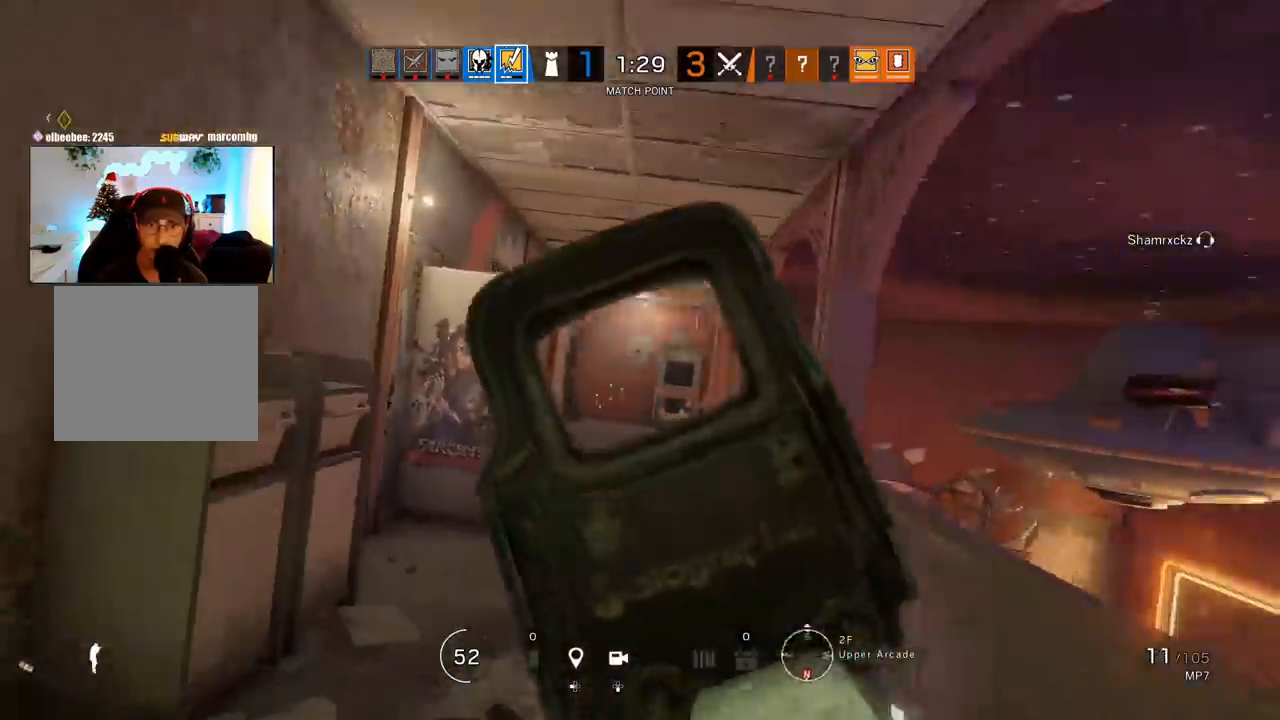
{"buttons": ["L1"], "left_stick": "left", "right_stick": "left", "events": [[100, "left_stick", "right"], [200, "L1", "down"], [200, "R2", "down"], [217, "L3", "down"], [250, "right_stick", "center"], [283, "R2", "up"], [383, "L3", "up"], [433, "L3", "down"], [433, "left_stick", "center"], [433, "right_stick", "left"], [483, "L3", "up"], [483, "left_stick", "left"]]}
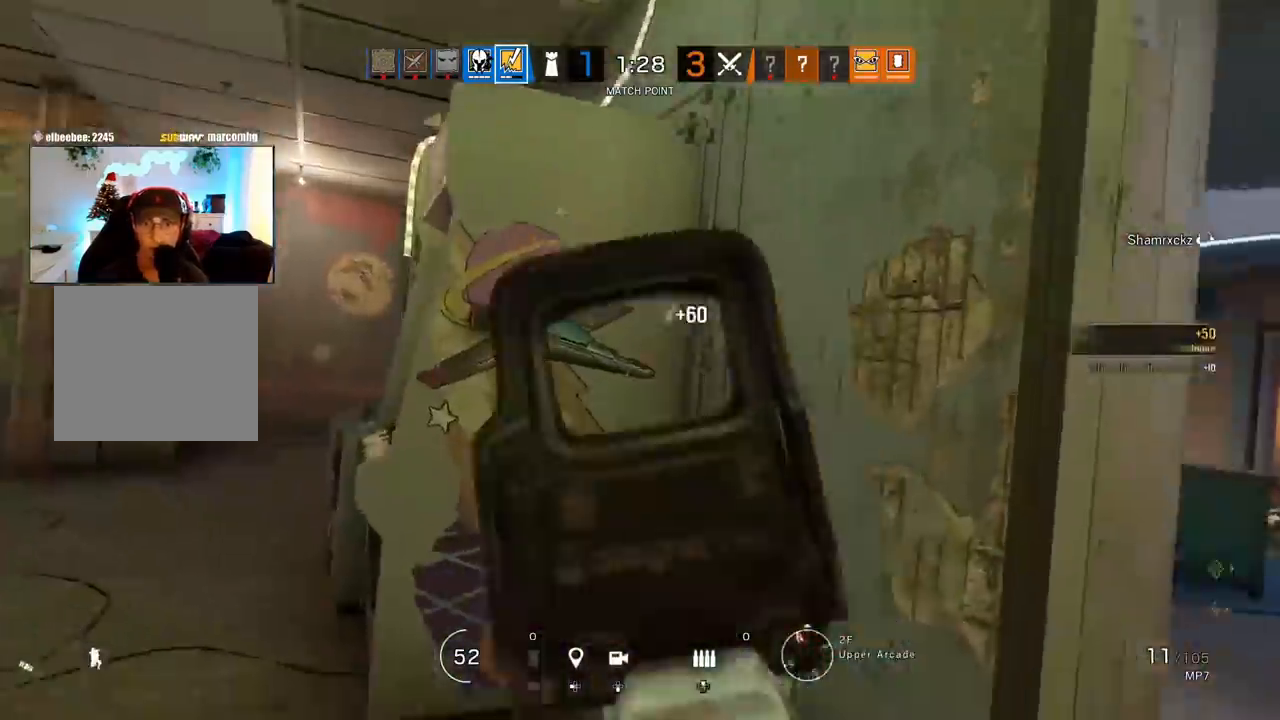
{"buttons": ["L1"], "left_stick": "down", "right_stick": "center", "events": [[50, "L3", "down"], [83, "right_stick", "center"], [133, "L3", "up"], [150, "left_stick", "down-left"], [250, "R2", "down"], [250, "left_stick", "down"], [350, "R2", "up"]]}
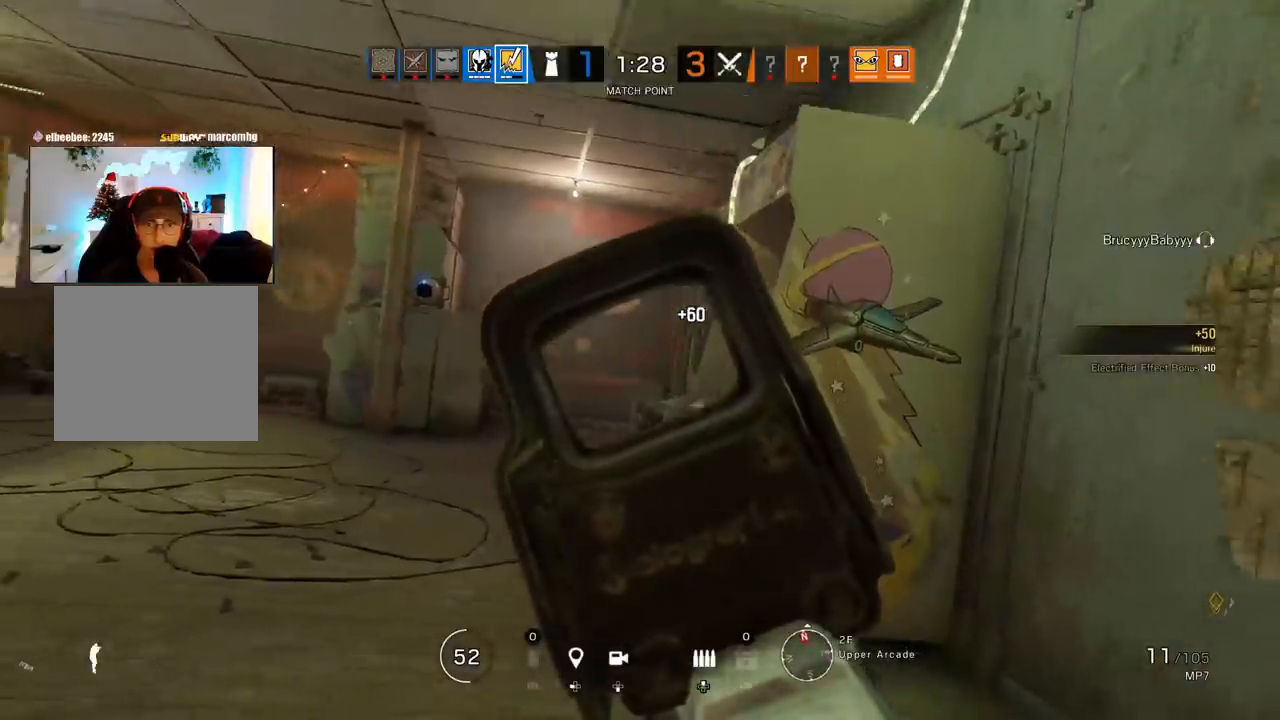
{"buttons": ["L1"], "left_stick": "down", "right_stick": "center", "events": []}
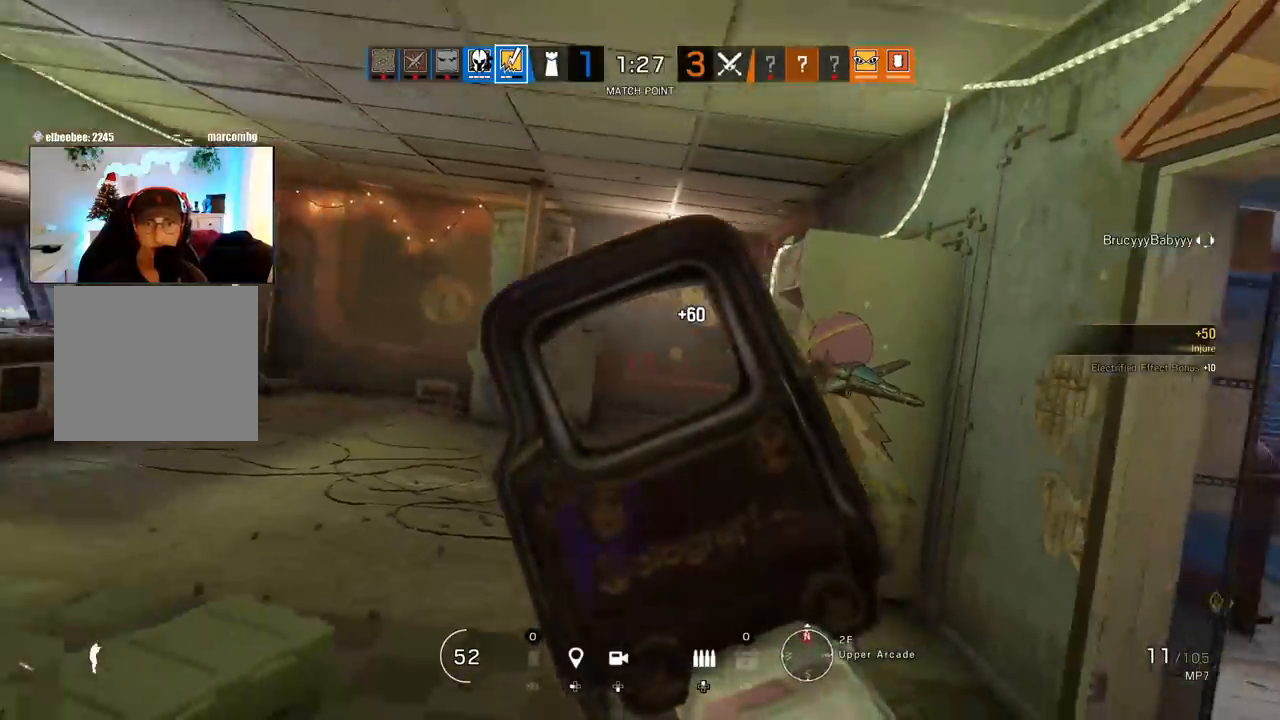
{"buttons": ["L1"], "left_stick": "left", "right_stick": "down-left", "events": [[83, "right_stick", "left"], [133, "L1", "up"], [217, "left_stick", "left"], [250, "L1", "down"], [300, "L3", "down"], [383, "right_stick", "down-left"], [467, "L3", "up"]]}
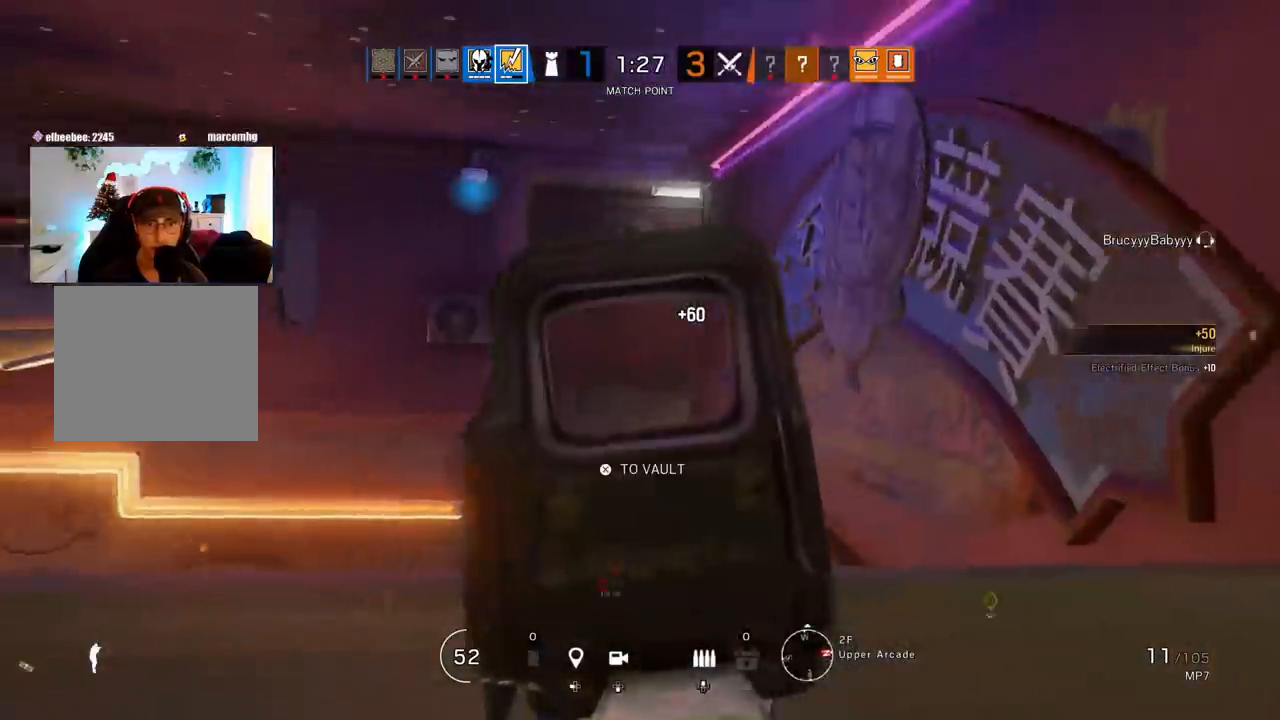
{"buttons": ["L1"], "left_stick": "left", "right_stick": "center", "events": [[83, "right_stick", "down-right"], [317, "right_stick", "center"]]}
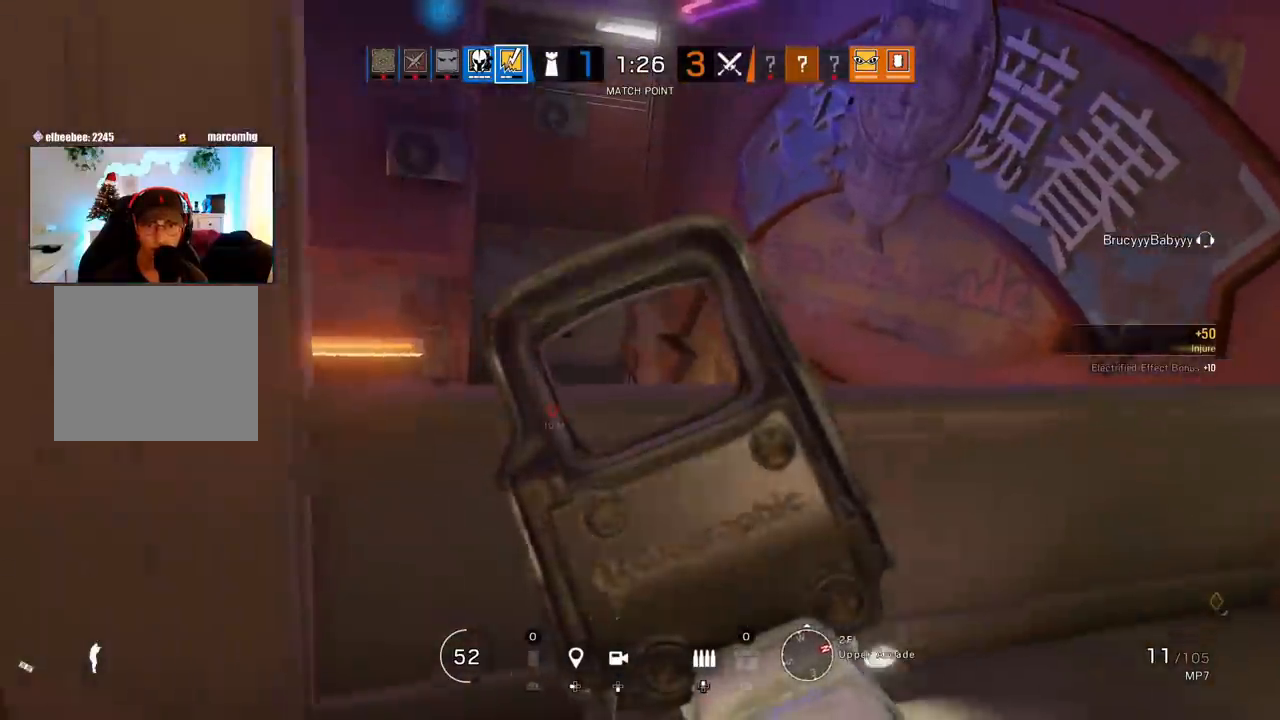
{"buttons": ["L1", "R3"], "left_stick": "down", "right_stick": "center", "events": [[183, "right_stick", "up-right"], [233, "L1", "up"], [233, "R2", "down"], [283, "left_stick", "down-left"], [317, "L1", "down"], [333, "R2", "up"], [350, "L3", "down"], [350, "right_stick", "right"], [450, "L3", "up"], [450, "left_stick", "down"], [500, "R3", "down"], [500, "right_stick", "center"]]}
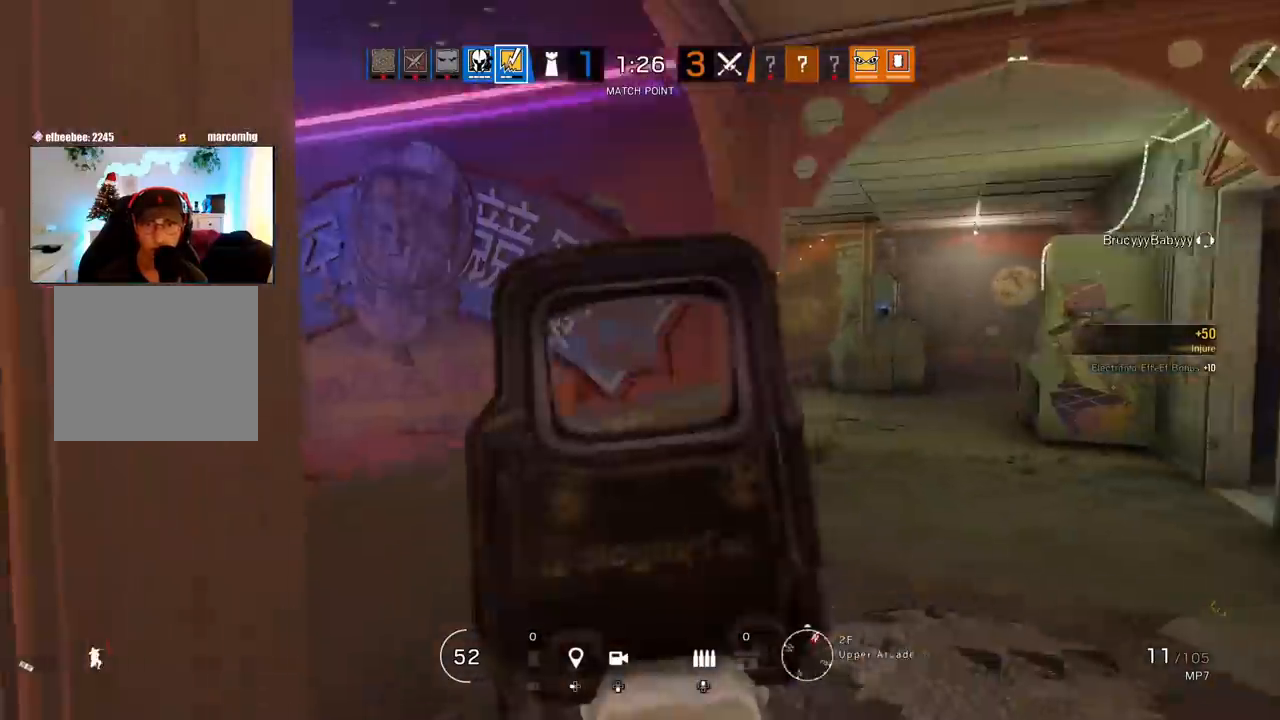
{"buttons": ["L1"], "left_stick": "down", "right_stick": "center", "events": [[133, "R3", "up"], [133, "right_stick", "right"], [233, "R2", "down"], [250, "right_stick", "center"], [317, "R2", "up"]]}
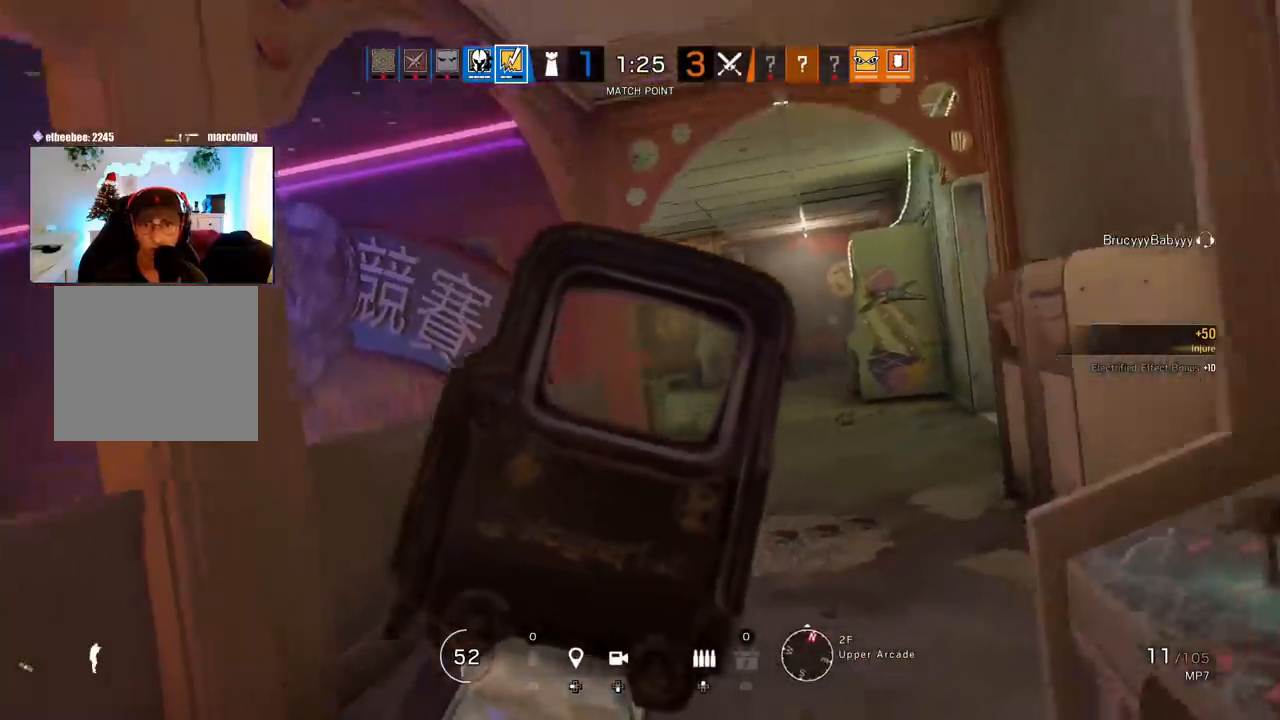
{"buttons": ["L1"], "left_stick": "down", "right_stick": "center", "events": []}
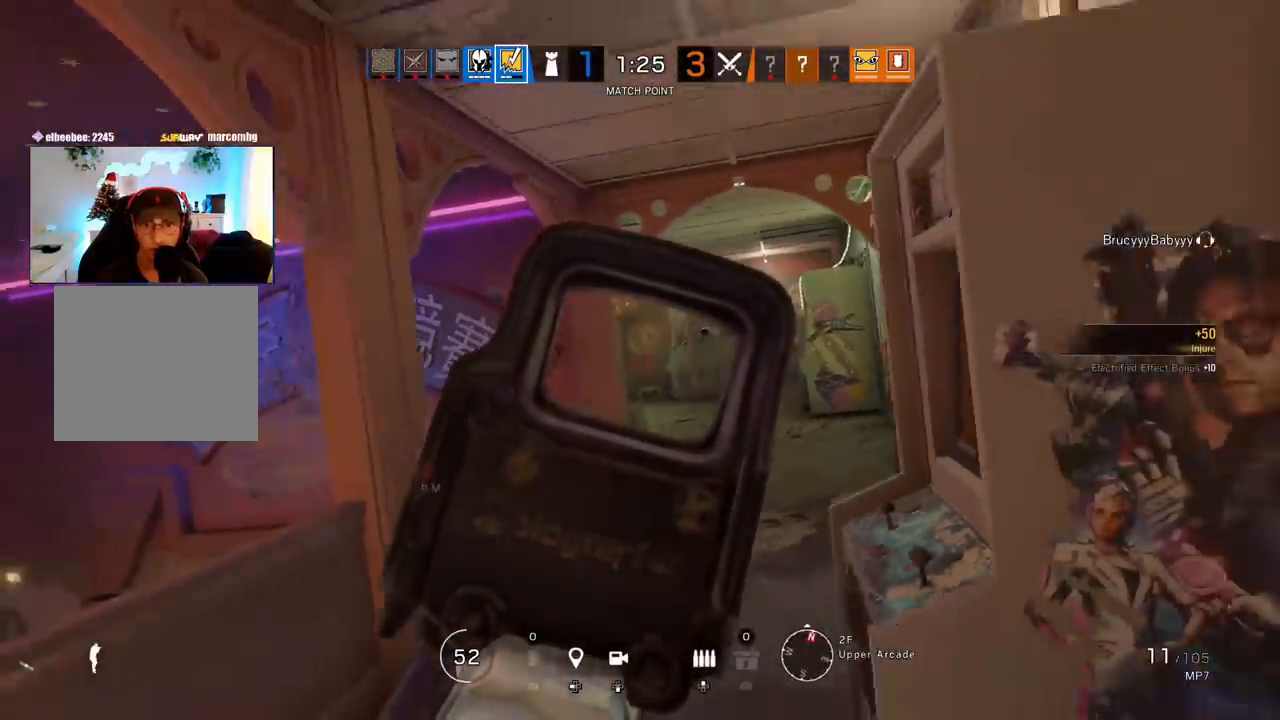
{"buttons": ["L1"], "left_stick": "down", "right_stick": "center", "events": []}
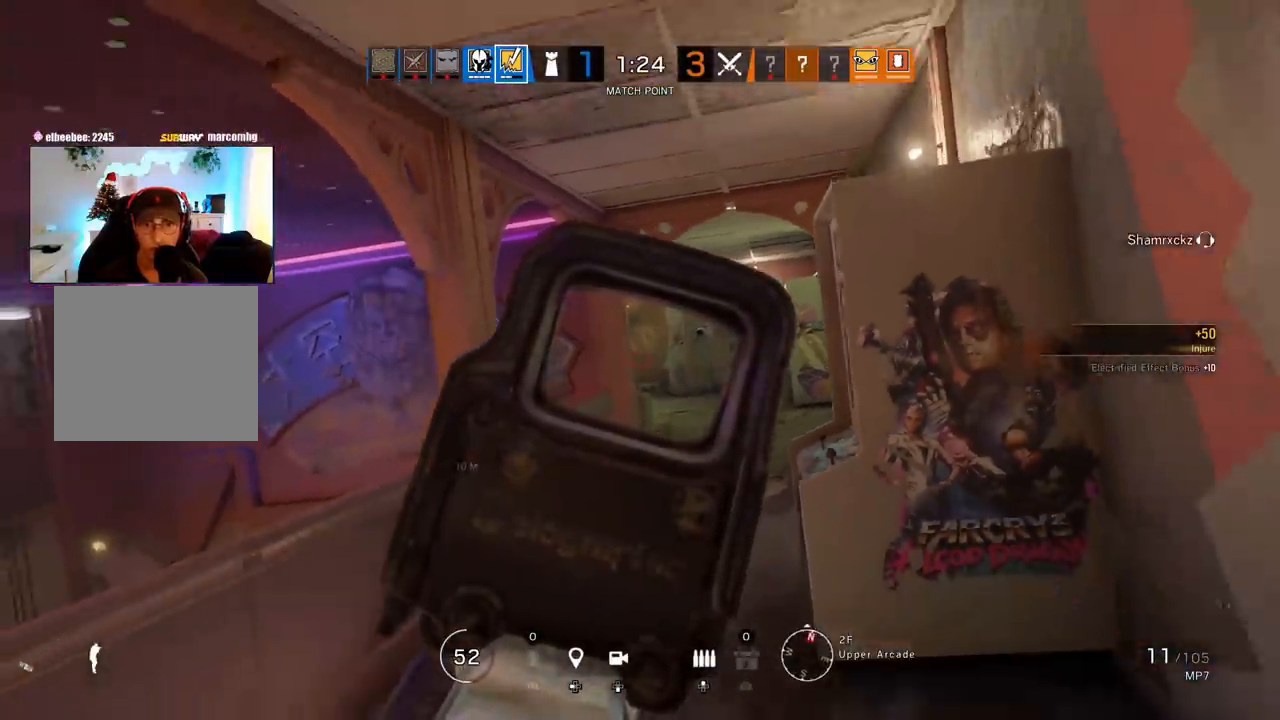
{"buttons": ["L1"], "left_stick": "up-right", "right_stick": "center", "events": [[450, "left_stick", "up-right"]]}
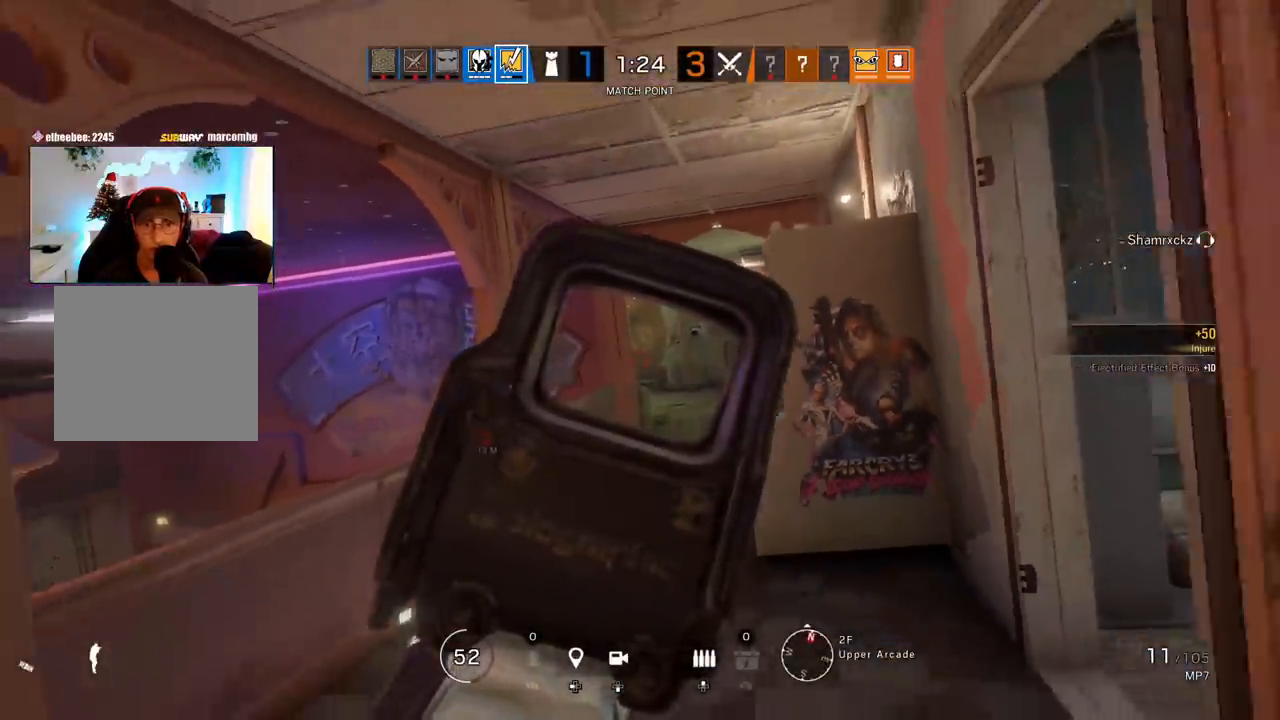
{"buttons": ["L3"], "left_stick": "up", "right_stick": "center", "events": [[50, "L3", "down"], [167, "L3", "up"], [233, "L1", "up"], [250, "L3", "down"], [283, "right_stick", "right"], [350, "L3", "up"], [383, "right_stick", "center"], [417, "L3", "down"], [450, "left_stick", "up"]]}
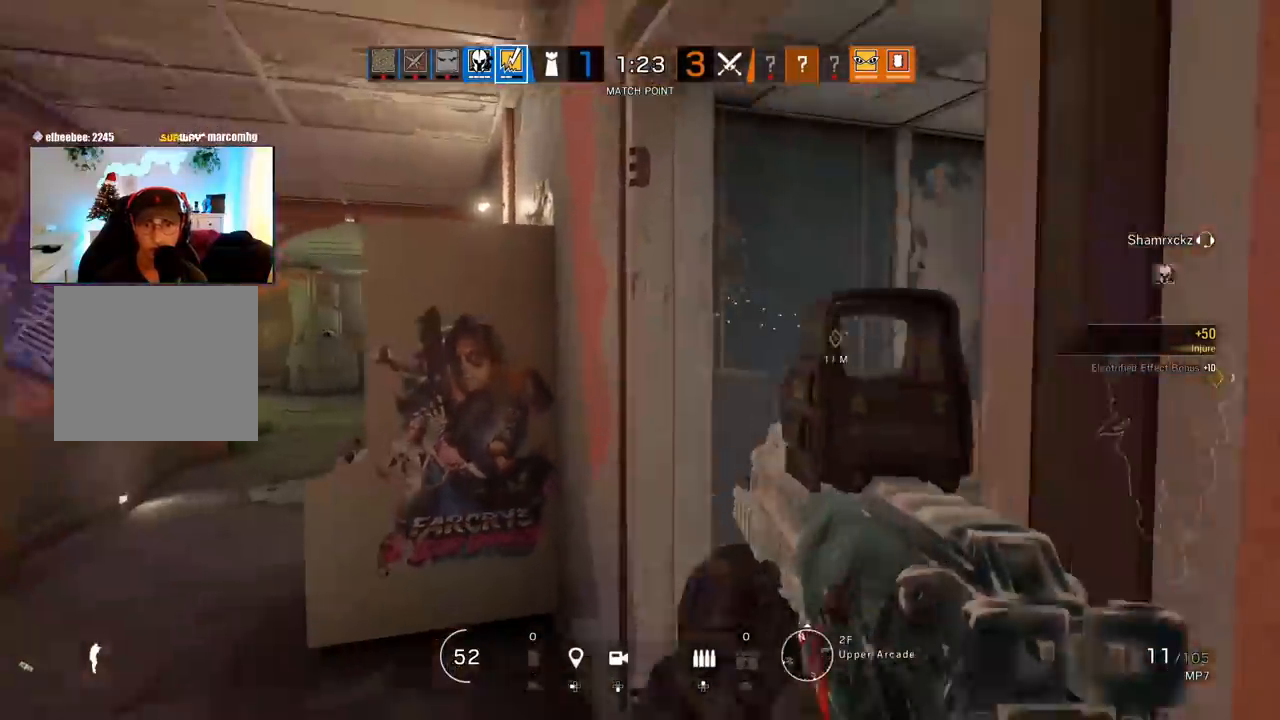
{"buttons": ["R2"], "left_stick": "up", "right_stick": "right", "events": [[17, "right_stick", "right"], [33, "L3", "up"], [150, "right_stick", "center"], [200, "R2", "down"], [233, "SQUARE", "down"], [283, "SQUARE", "up"], [317, "R2", "up"], [433, "R2", "down"], [450, "right_stick", "right"]]}
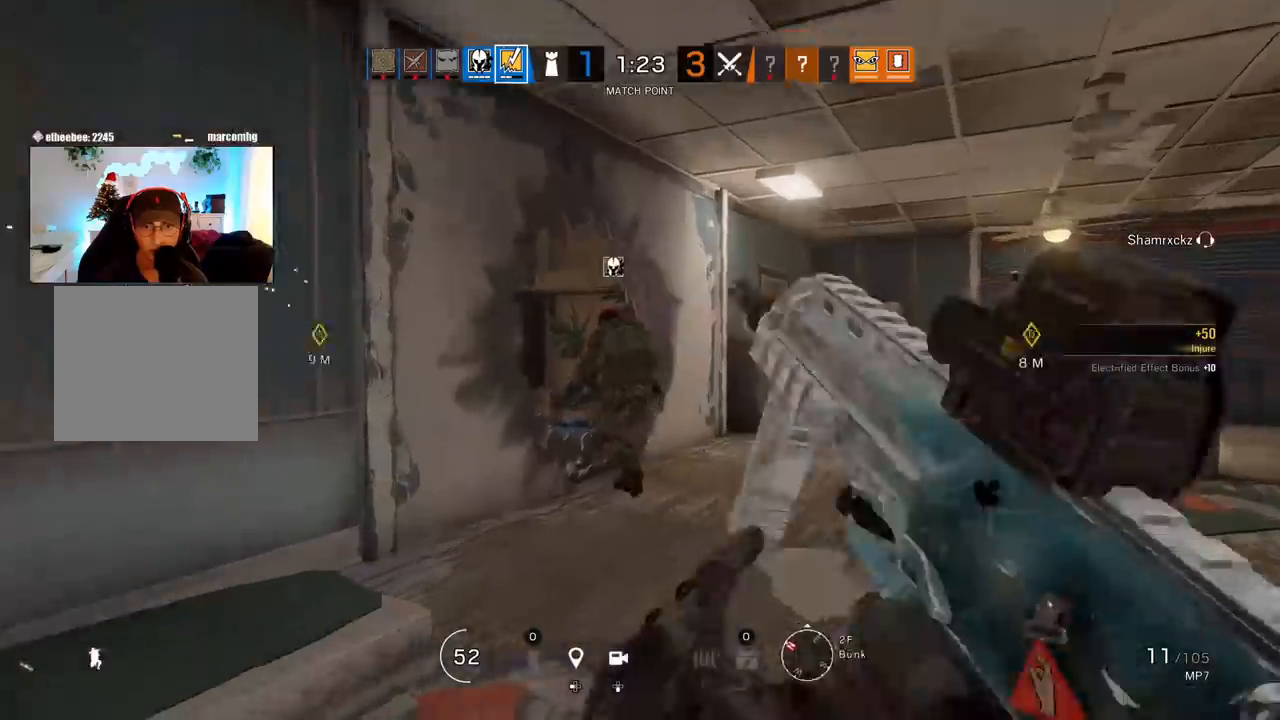
{"buttons": ["R2"], "left_stick": "left", "right_stick": "right", "events": [[33, "R2", "up"], [100, "left_stick", "left"], [200, "left_stick", "down-left"], [283, "right_stick", "center"], [333, "left_stick", "down-right"], [500, "R2", "down"], [500, "left_stick", "left"], [500, "right_stick", "right"]]}
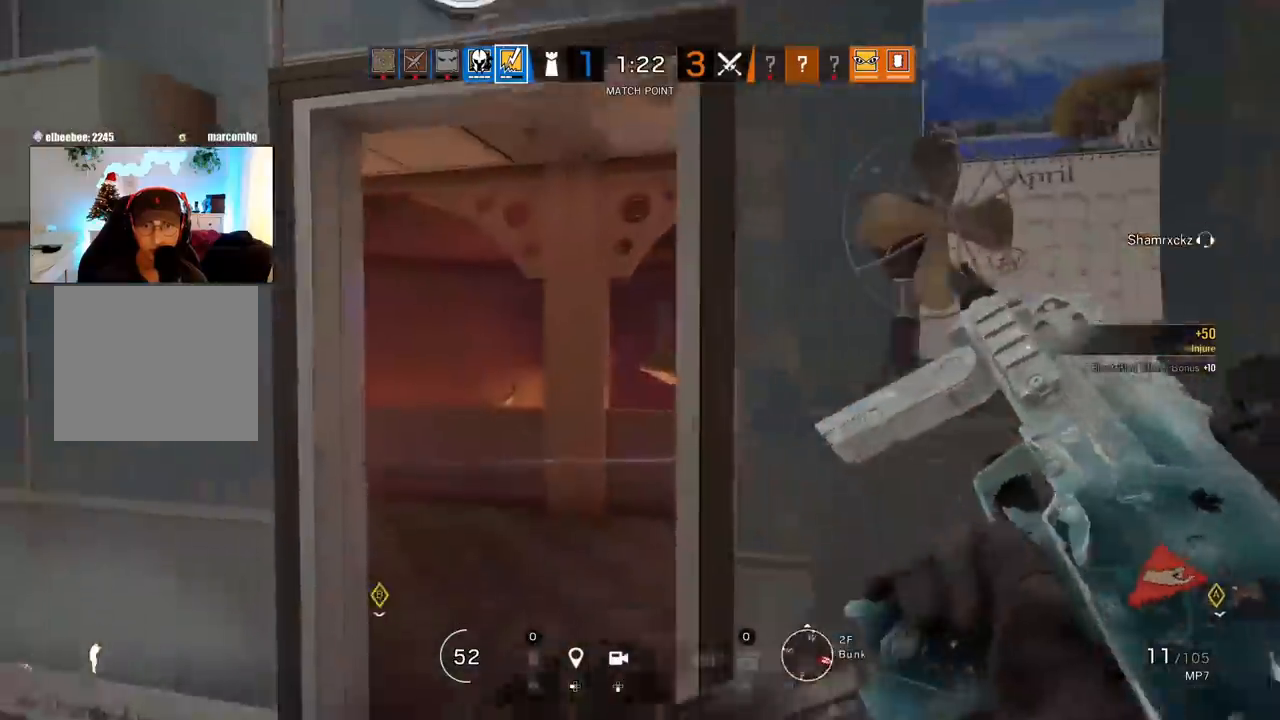
{"buttons": [], "left_stick": "left", "right_stick": "center", "events": [[83, "R2", "up"], [100, "right_stick", "center"], [183, "right_stick", "right"], [200, "R2", "down"], [283, "R2", "up"], [333, "right_stick", "center"]]}
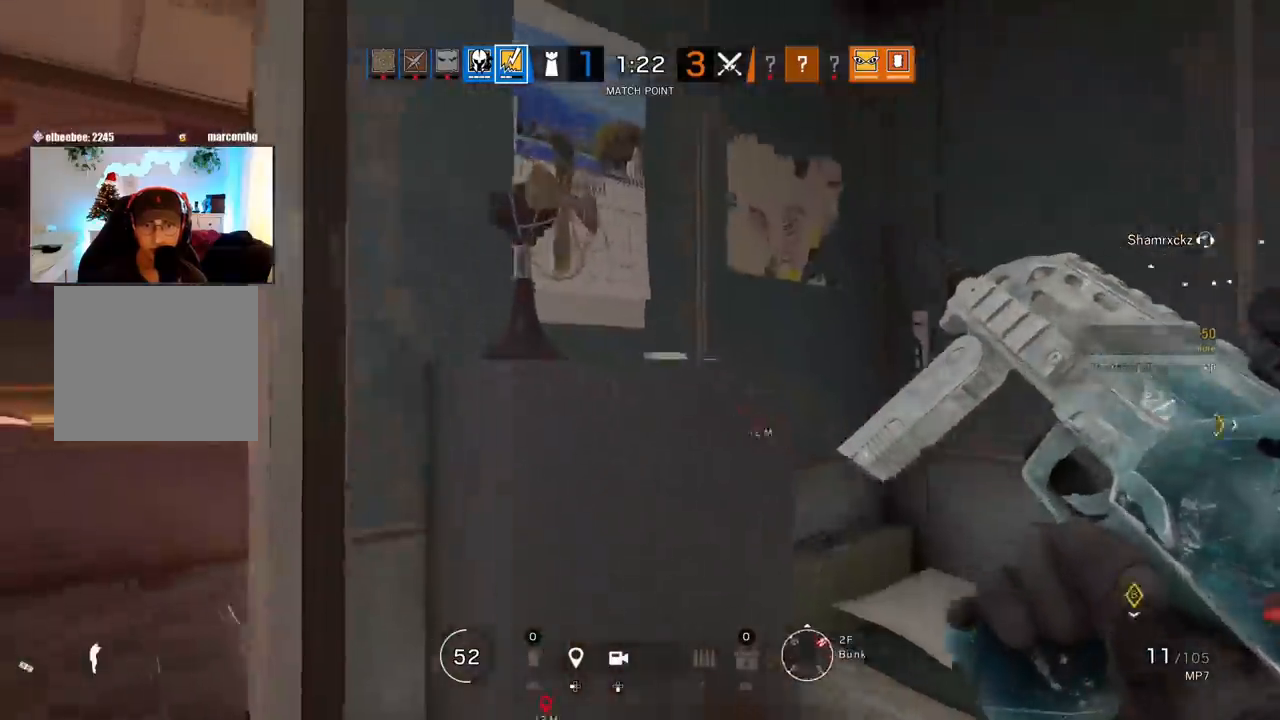
{"buttons": ["L1", "R2", "L3"], "left_stick": "left", "right_stick": "center", "events": [[33, "left_stick", "up-left"], [433, "left_stick", "left"], [467, "L1", "down"], [467, "R2", "down"], [483, "L3", "down"]]}
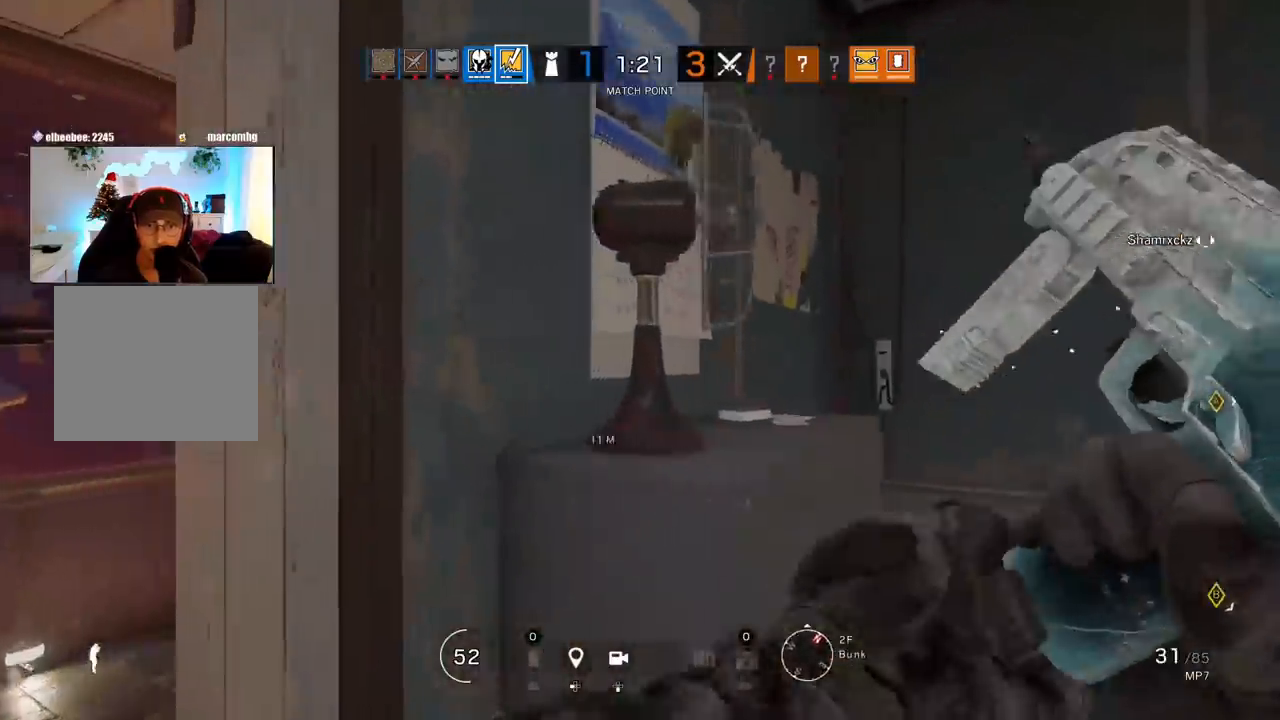
{"buttons": ["L1"], "left_stick": "left", "right_stick": "center", "events": [[83, "R2", "up"], [133, "L3", "up"], [133, "R2", "down"], [150, "right_stick", "right"], [233, "R2", "up"], [233, "right_stick", "center"]]}
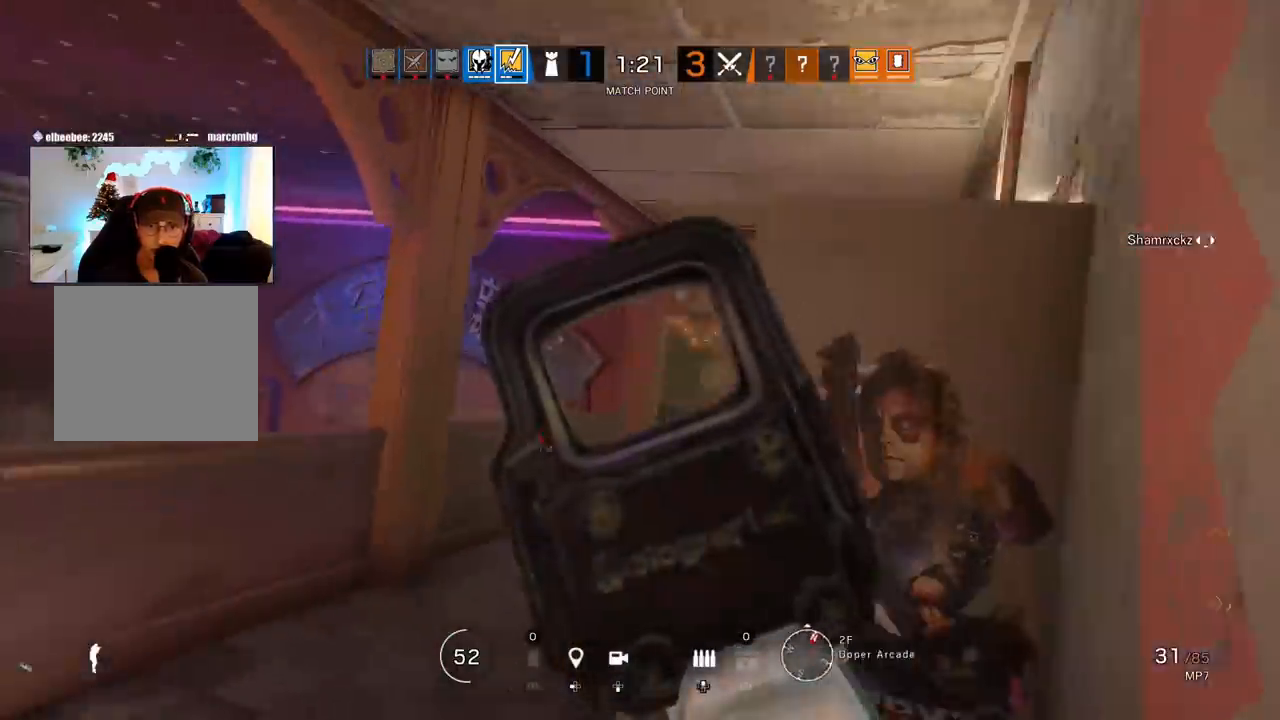
{"buttons": ["L1"], "left_stick": "left", "right_stick": "down-right", "events": [[283, "right_stick", "down-right"]]}
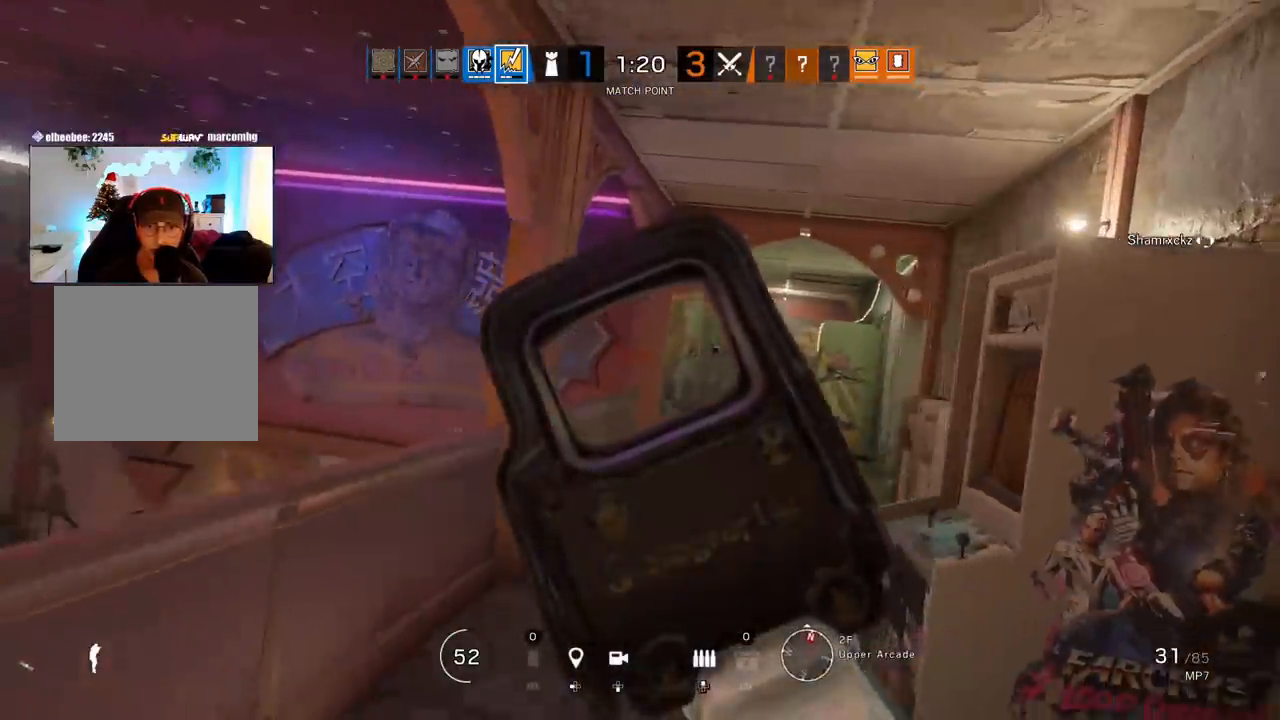
{"buttons": ["L1"], "left_stick": "down-left", "right_stick": "center", "events": [[117, "left_stick", "down-left"], [133, "right_stick", "center"], [183, "R3", "down"], [333, "R3", "up"]]}
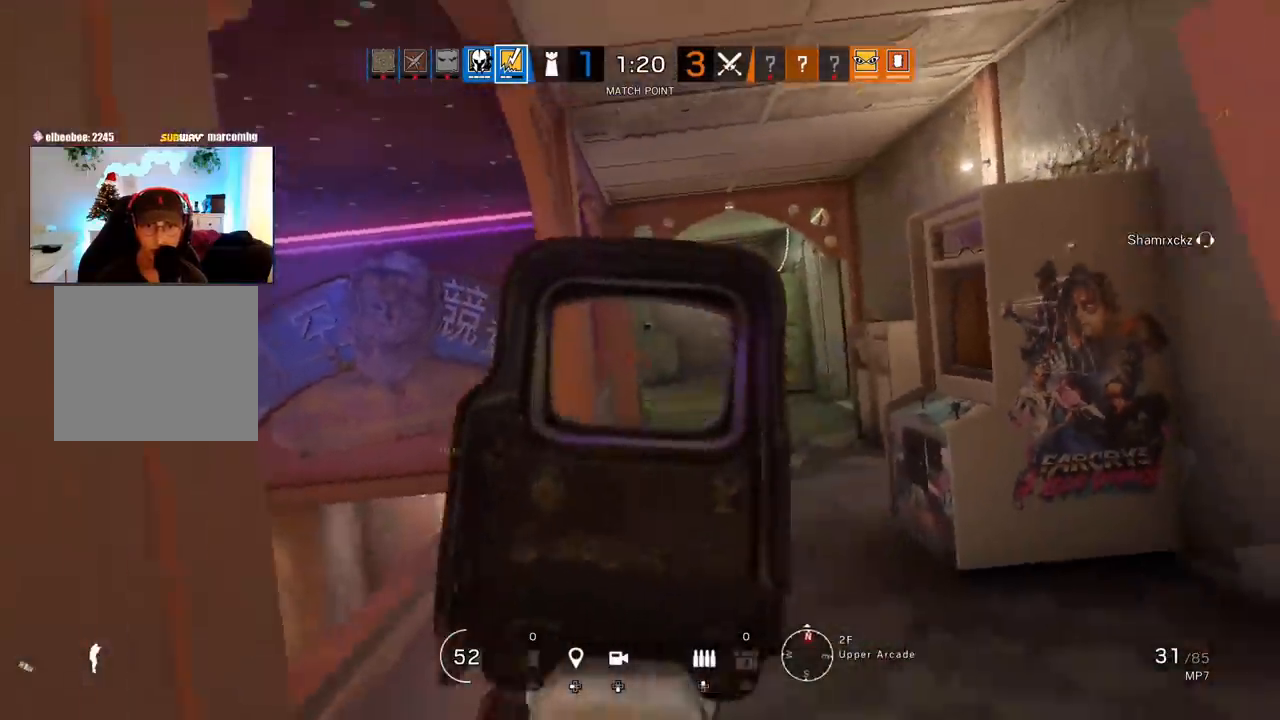
{"buttons": ["L1"], "left_stick": "center", "right_stick": "center", "events": [[233, "left_stick", "center"]]}
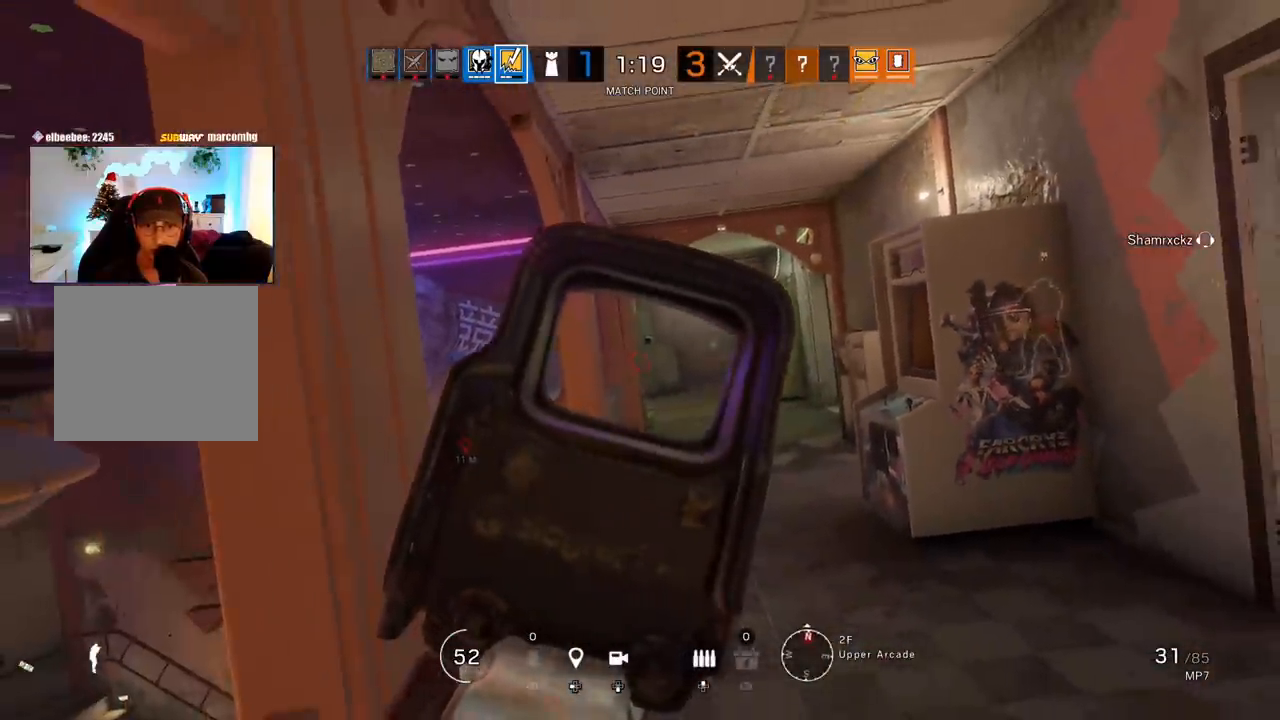
{"buttons": ["L1"], "left_stick": "center", "right_stick": "center", "events": []}
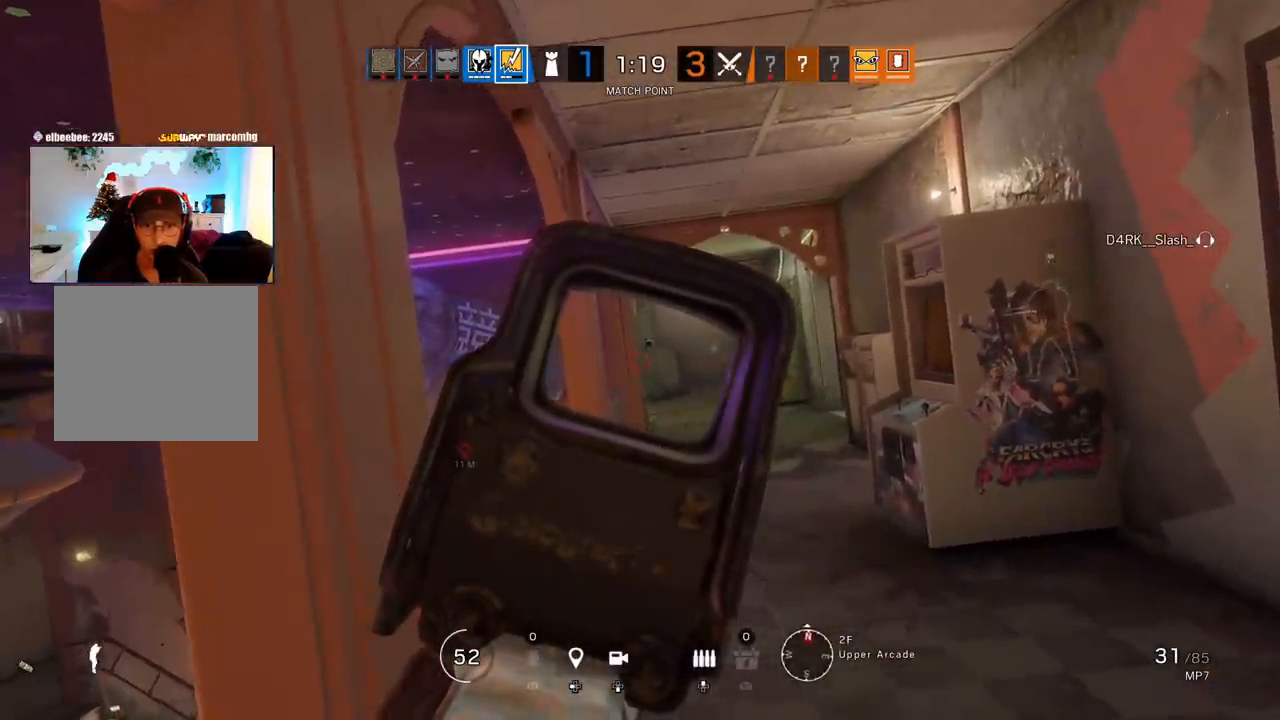
{"buttons": ["L1"], "left_stick": "center", "right_stick": "center", "events": []}
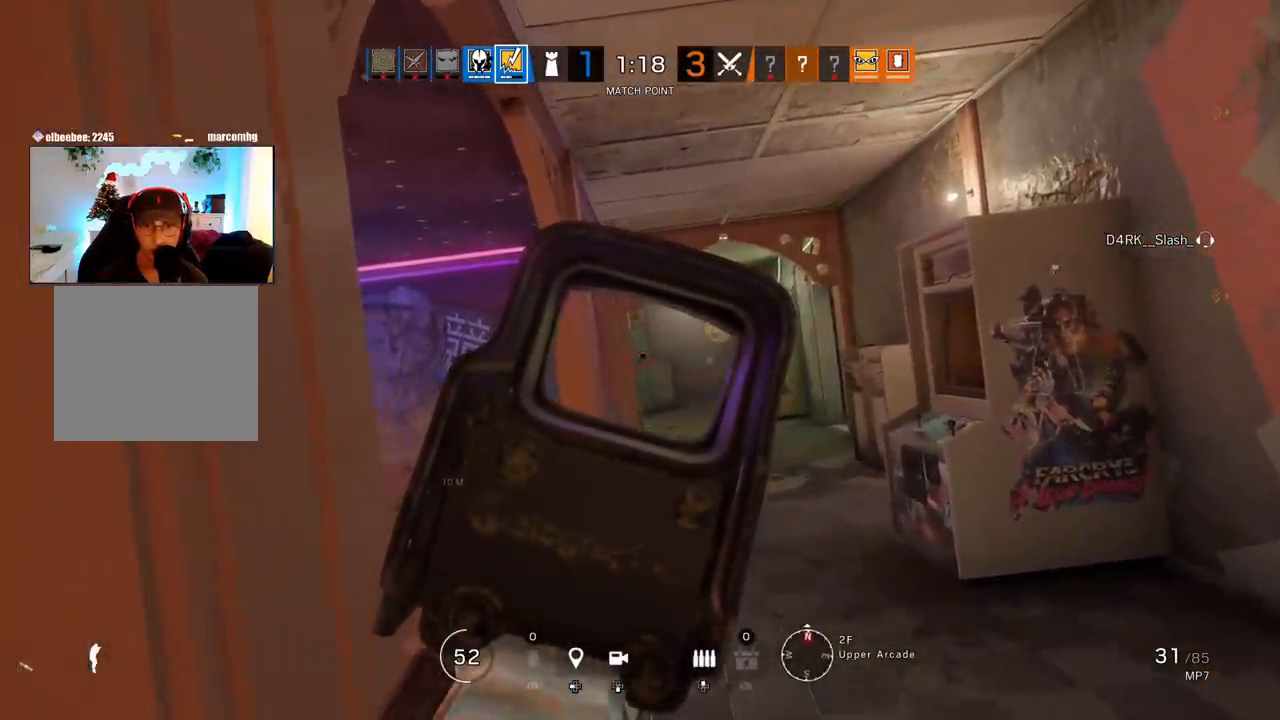
{"buttons": ["L1"], "left_stick": "center", "right_stick": "center", "events": []}
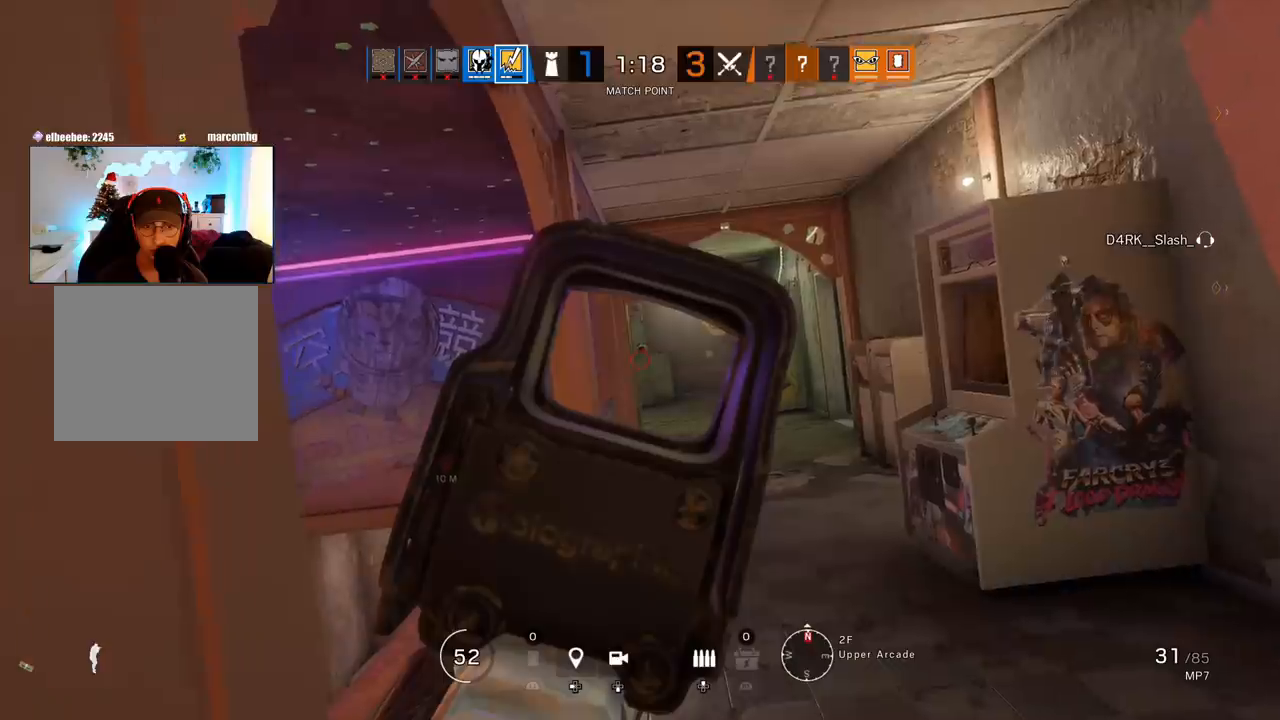
{"buttons": ["L1"], "left_stick": "up-left", "right_stick": "center", "events": [[467, "left_stick", "up-left"]]}